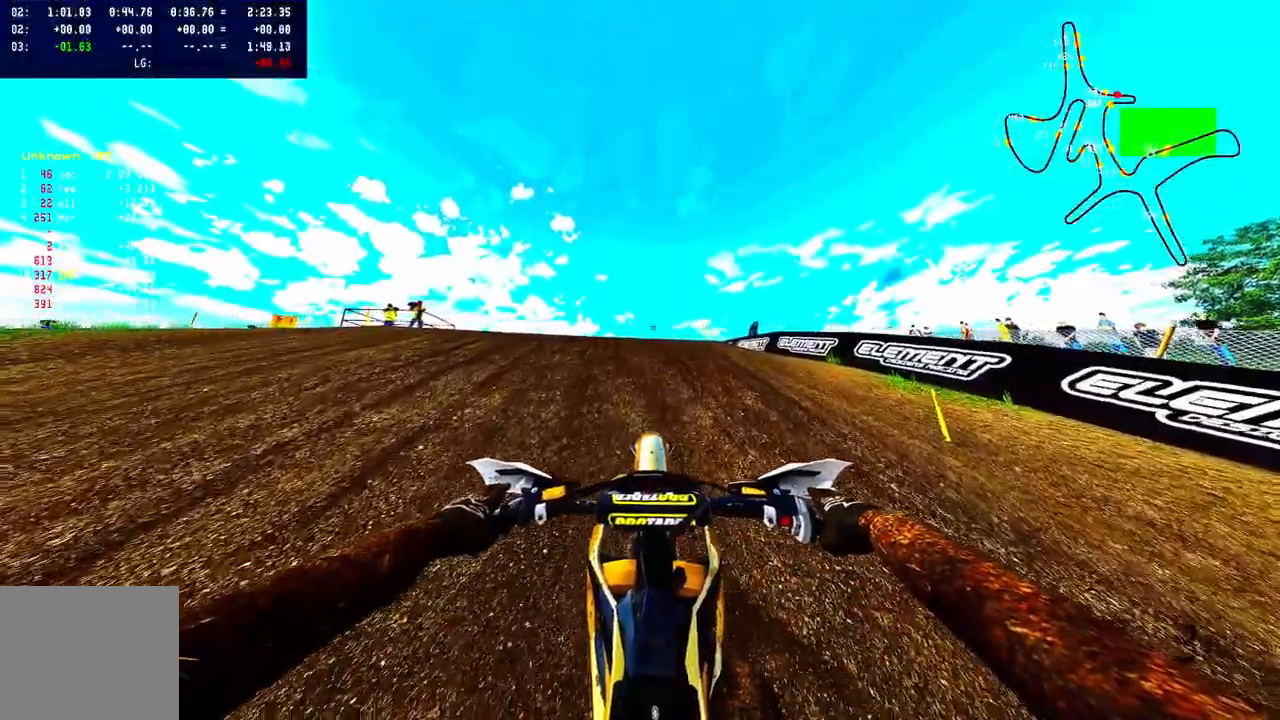
Gameplay with a controller (PlayStation layout); each line is a JSON object with the inputs held at the frame after it. "events" lists button and stick changes between this image and that frame as [ms after this image, input, new state], when the widget could be followed in between. Not read: R1.
{"buttons": ["DPAD_UP"], "left_stick": "center", "right_stick": "center", "events": []}
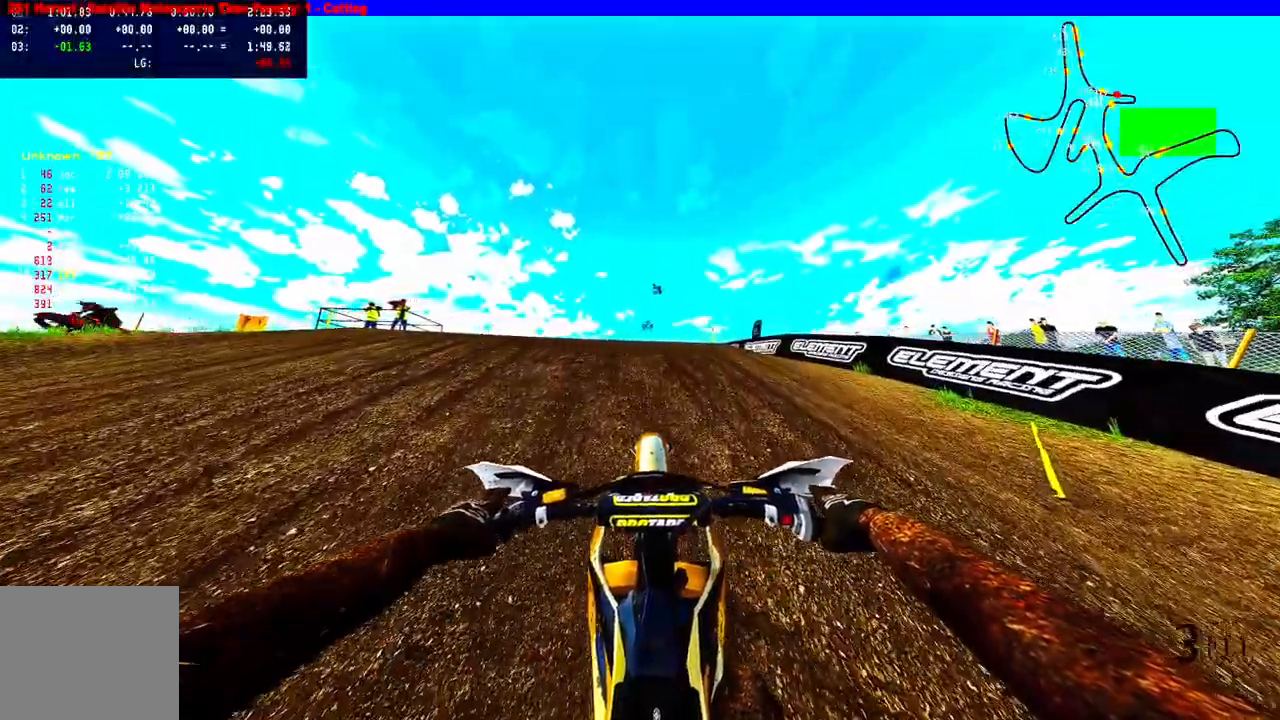
{"buttons": ["DPAD_UP"], "left_stick": "center", "right_stick": "center", "events": []}
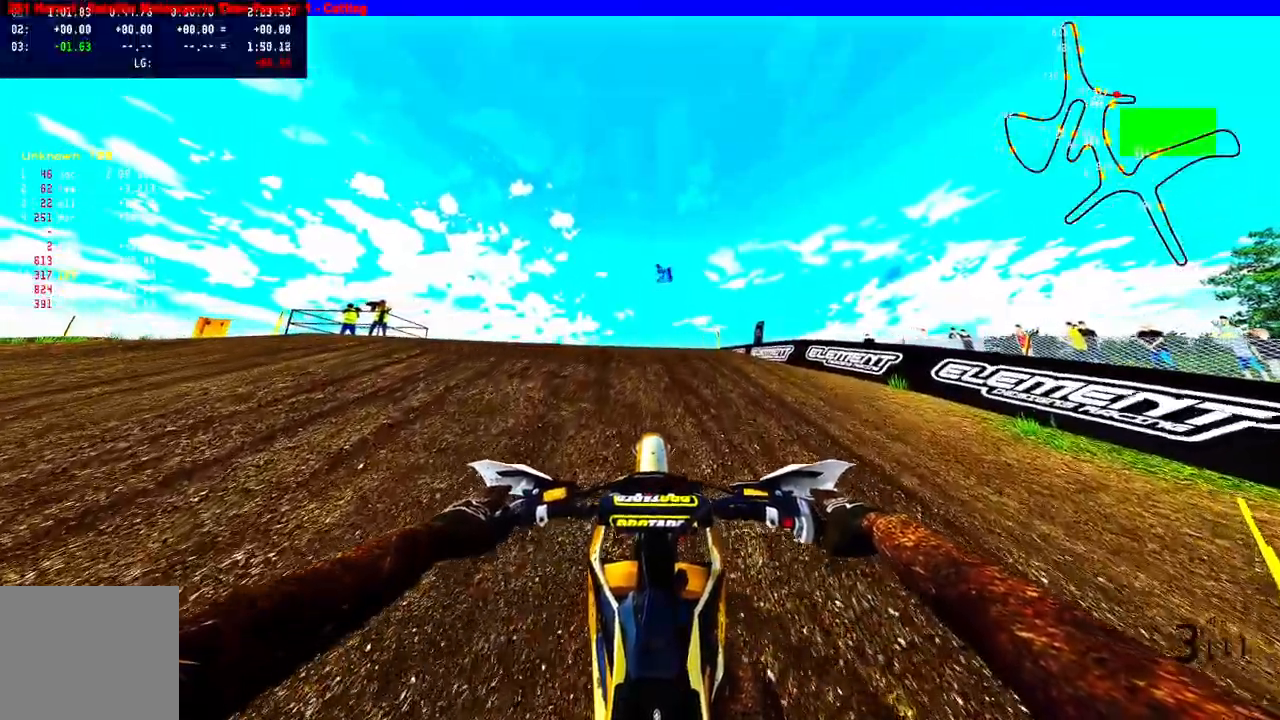
{"buttons": ["DPAD_UP"], "left_stick": "center", "right_stick": "center", "events": [[33, "R2", "down"], [150, "R2", "up"]]}
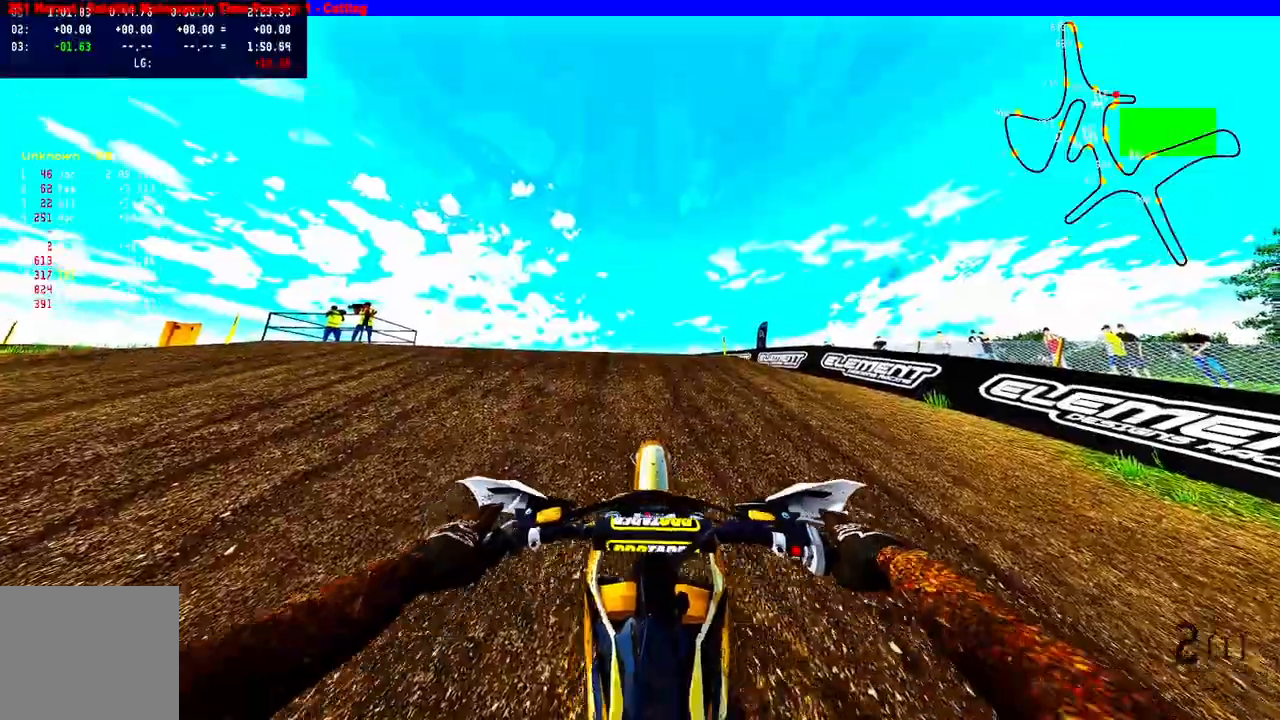
{"buttons": ["DPAD_UP"], "left_stick": "center", "right_stick": "center", "events": []}
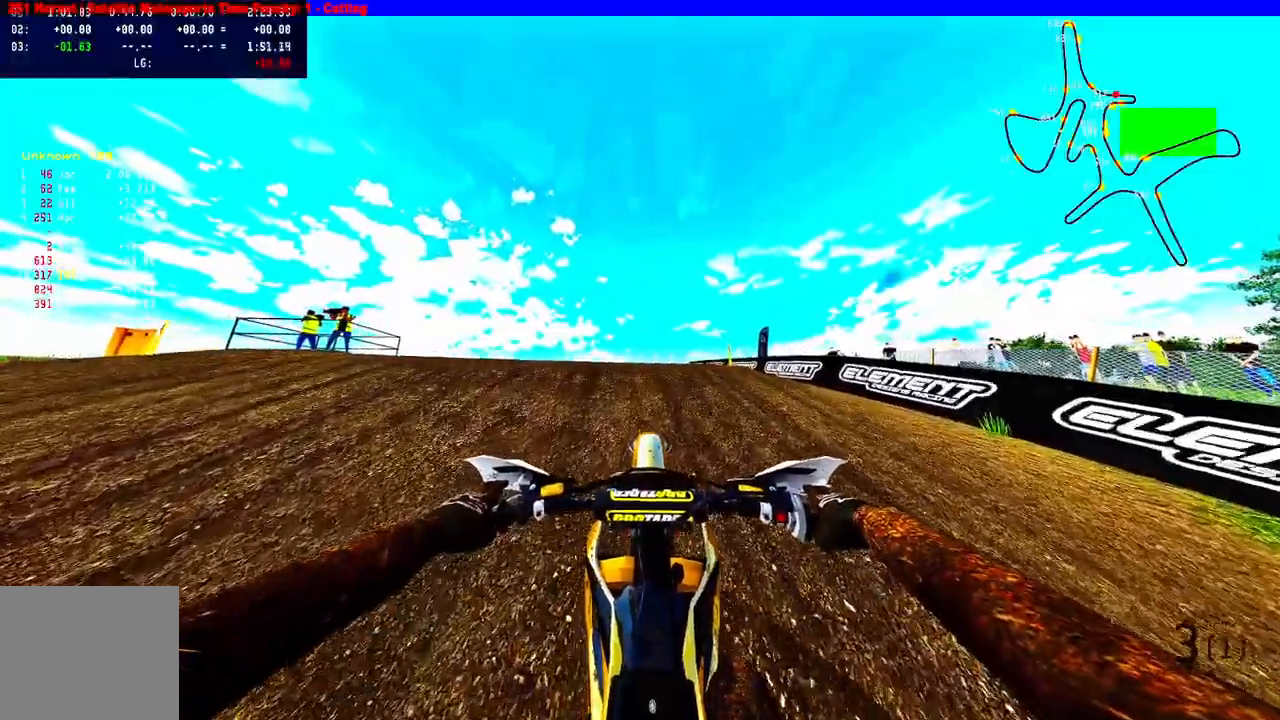
{"buttons": ["DPAD_UP"], "left_stick": "center", "right_stick": "center", "events": []}
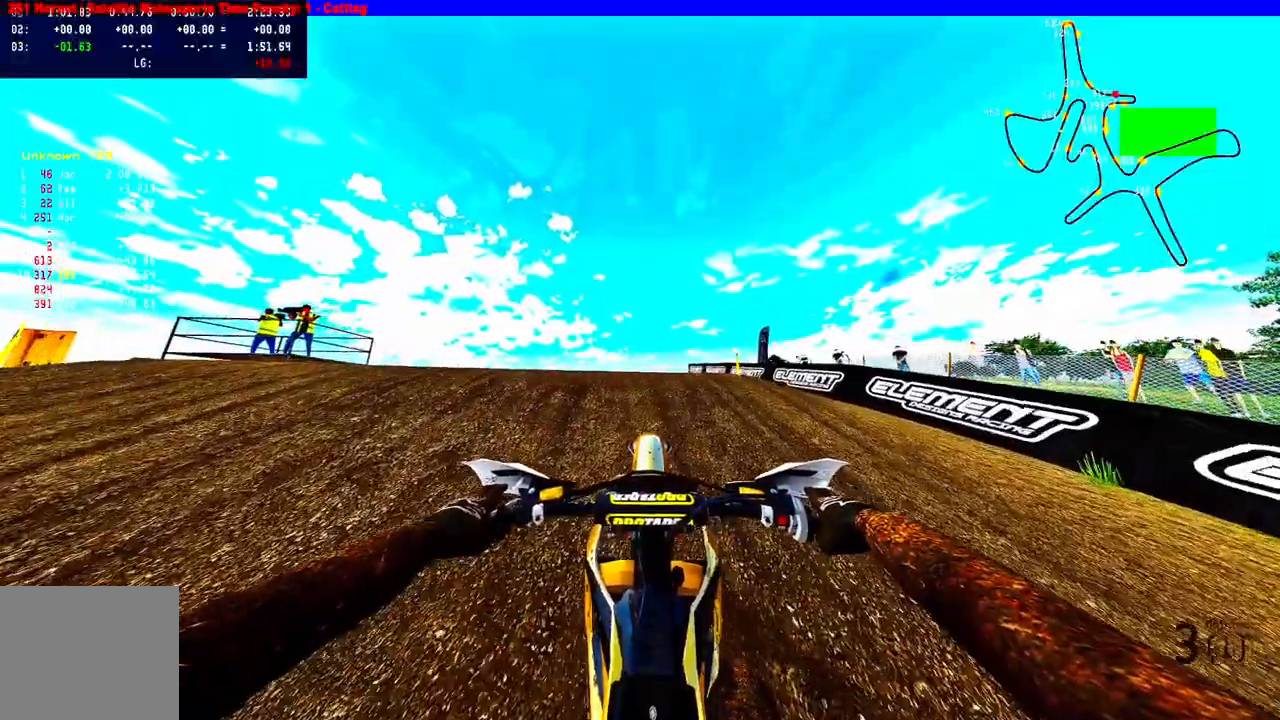
{"buttons": ["DPAD_UP"], "left_stick": "center", "right_stick": "center", "events": []}
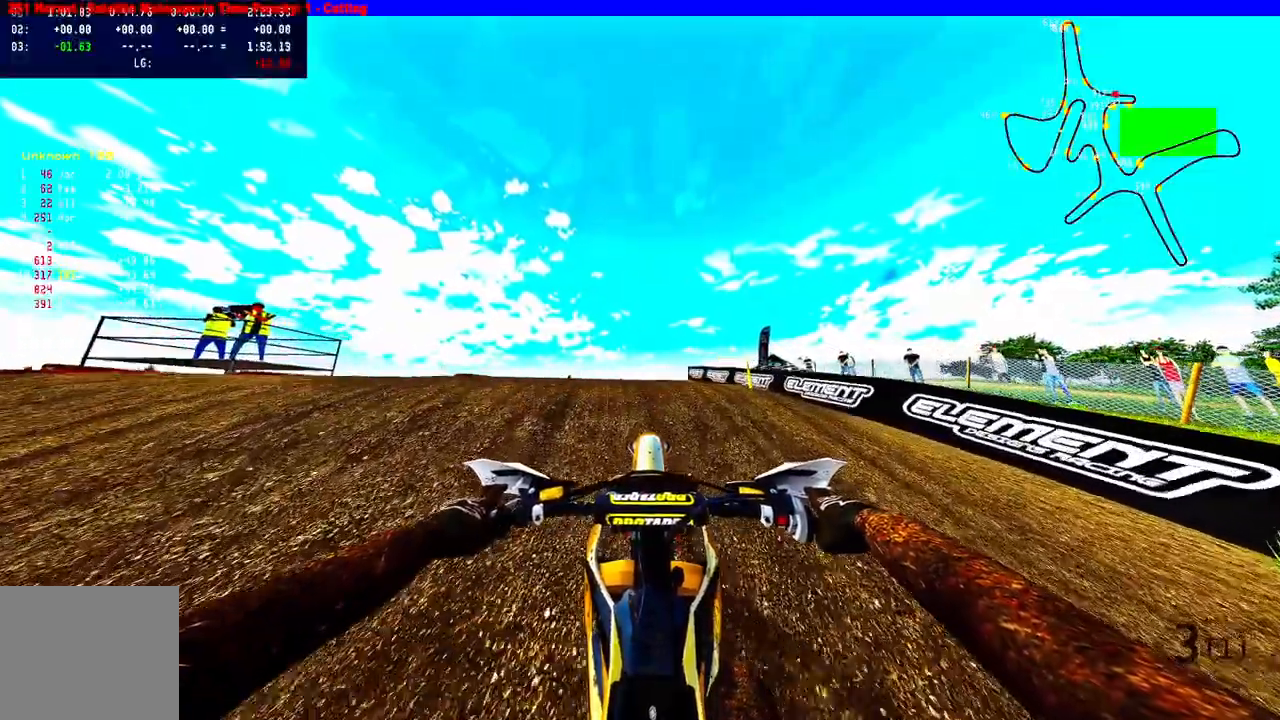
{"buttons": ["DPAD_UP"], "left_stick": "center", "right_stick": "center", "events": []}
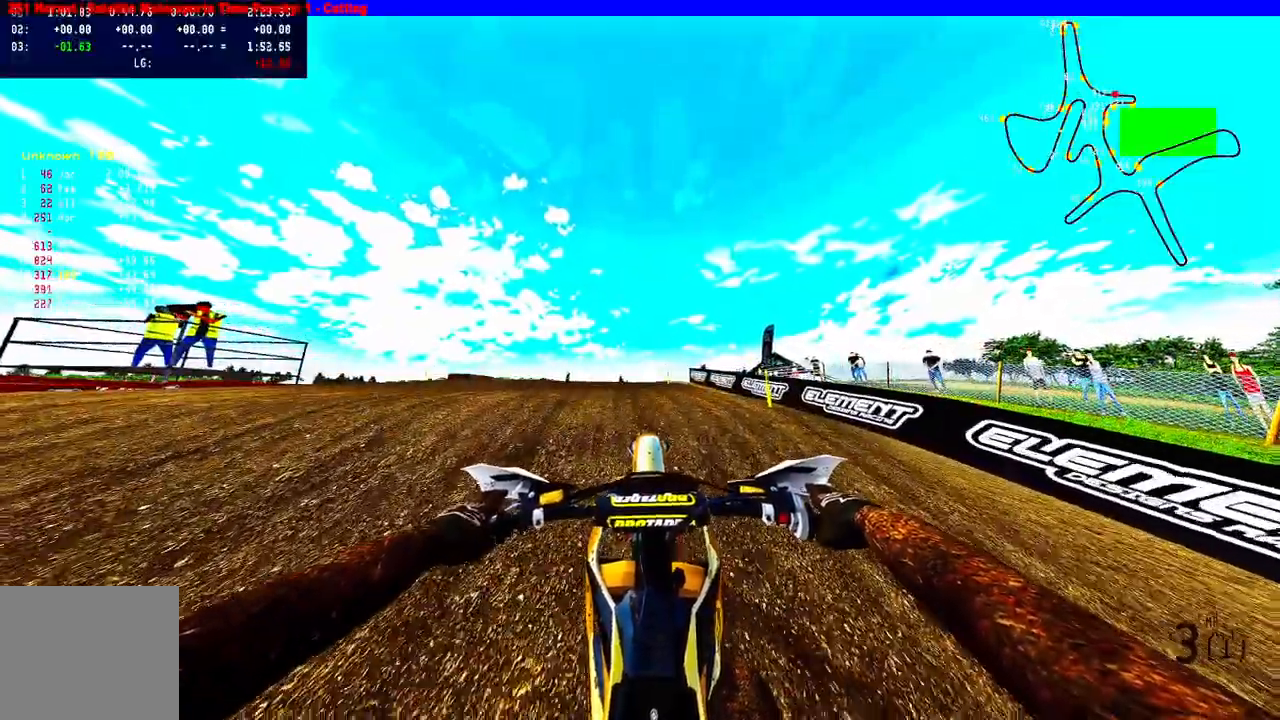
{"buttons": ["DPAD_UP"], "left_stick": "center", "right_stick": "center", "events": [[200, "R2", "down"], [500, "R2", "up"]]}
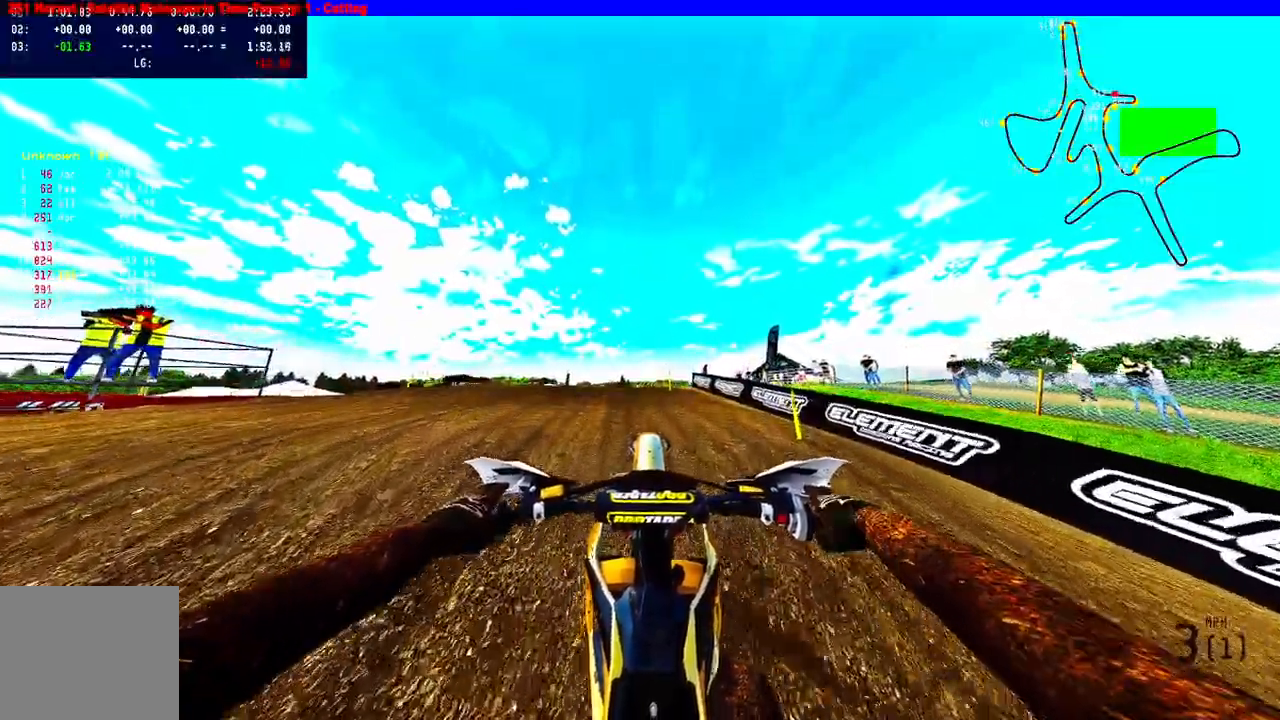
{"buttons": ["R2", "DPAD_UP"], "left_stick": "center", "right_stick": "up", "events": [[83, "R2", "down"], [250, "right_stick", "up"]]}
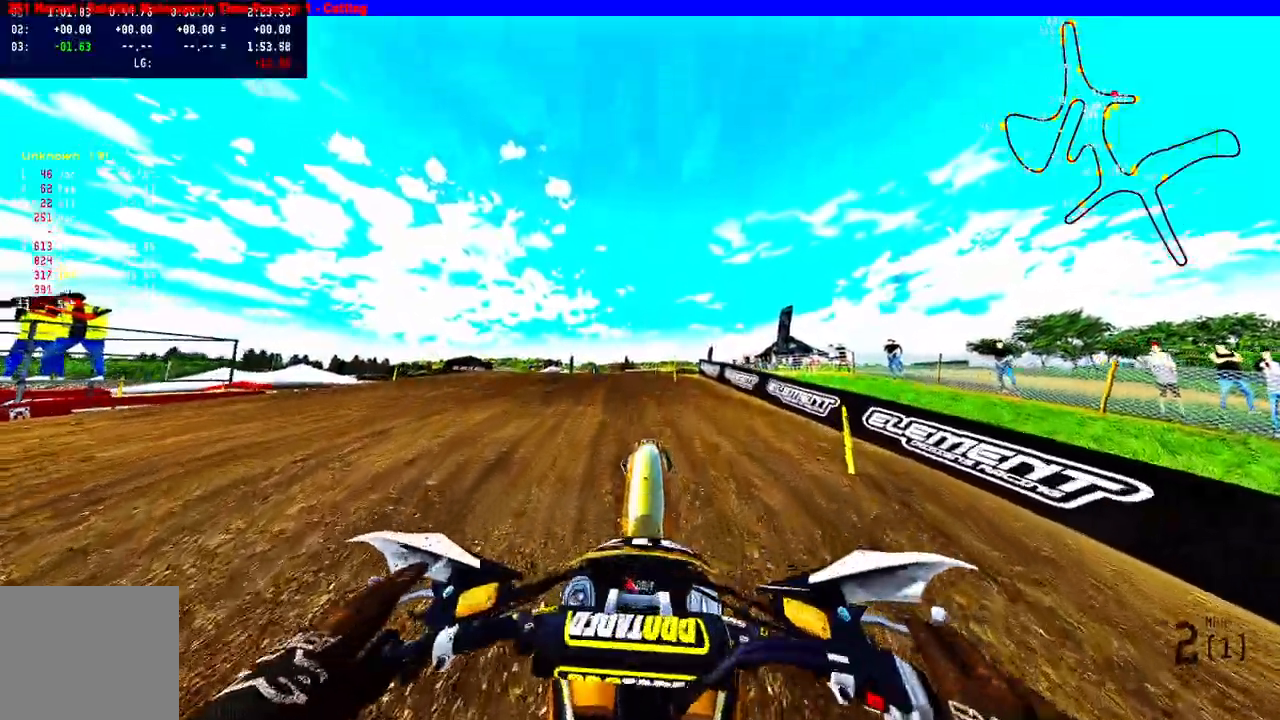
{"buttons": ["R2", "DPAD_UP"], "left_stick": "center", "right_stick": "up", "events": [[50, "R2", "up"], [217, "R2", "down"]]}
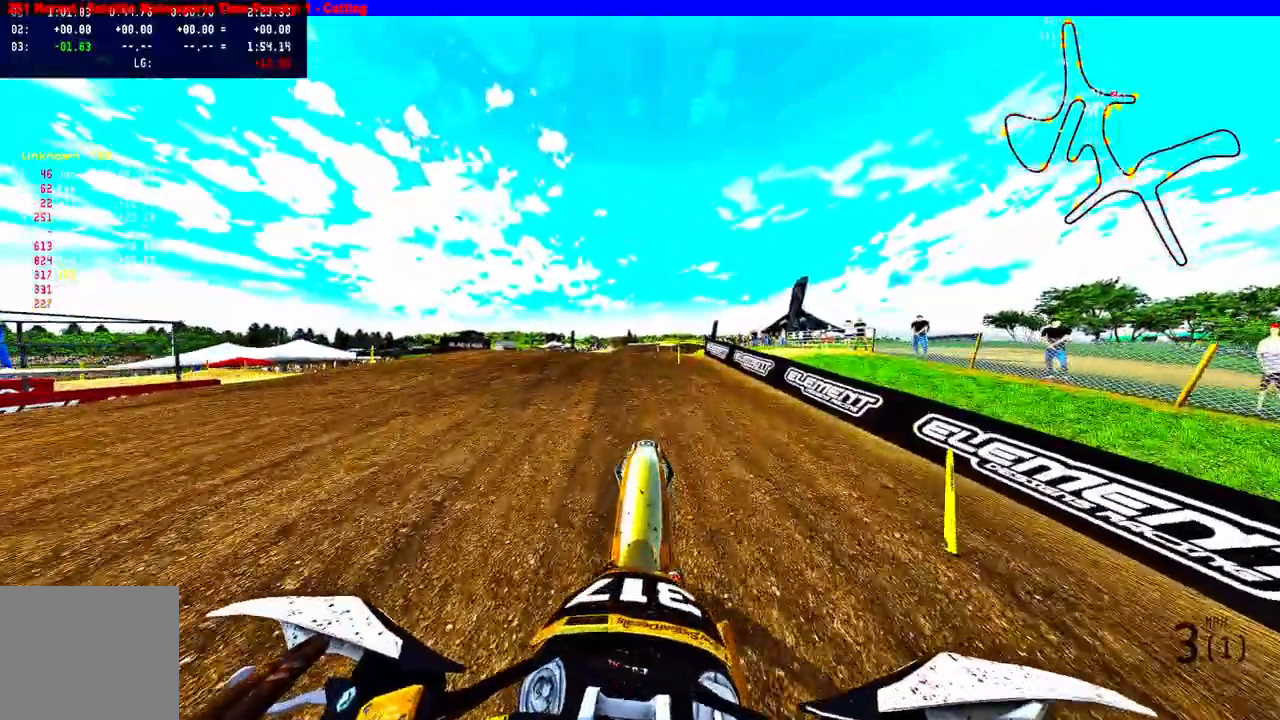
{"buttons": ["R2"], "left_stick": "center", "right_stick": "up", "events": [[150, "DPAD_UP", "up"]]}
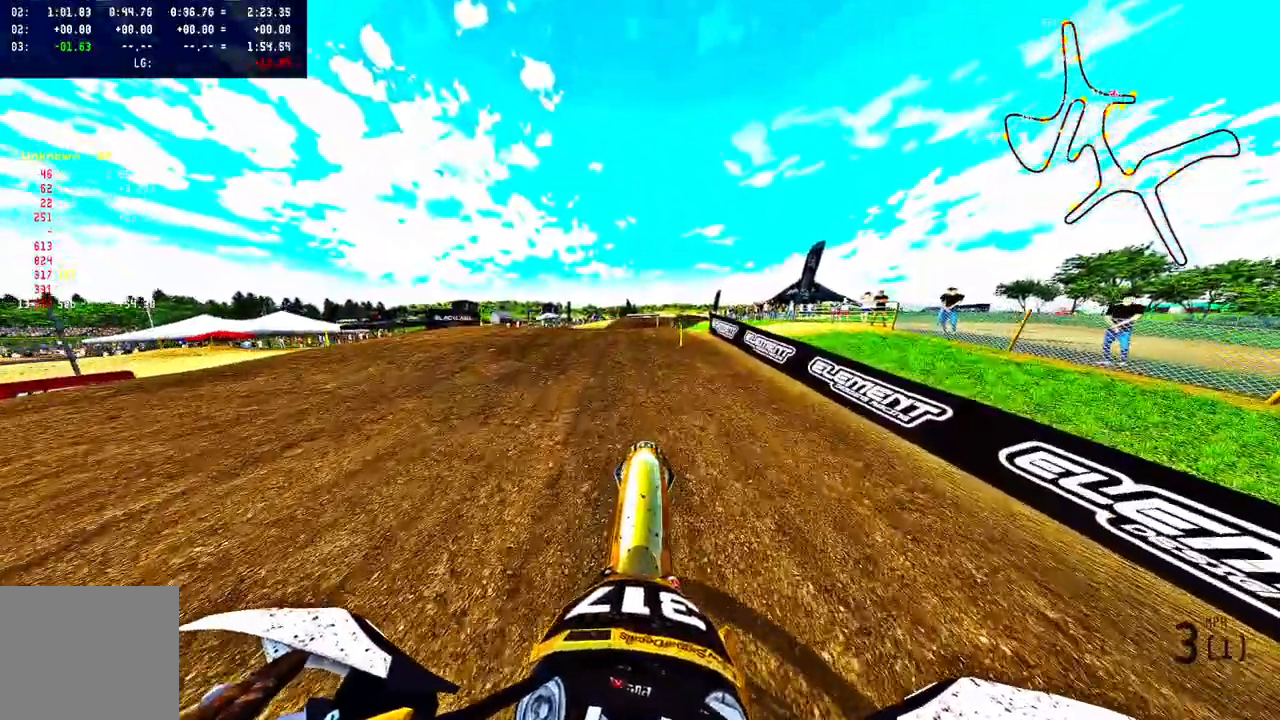
{"buttons": ["R2"], "left_stick": "center", "right_stick": "up", "events": [[267, "left_stick", "up-left"], [367, "left_stick", "center"]]}
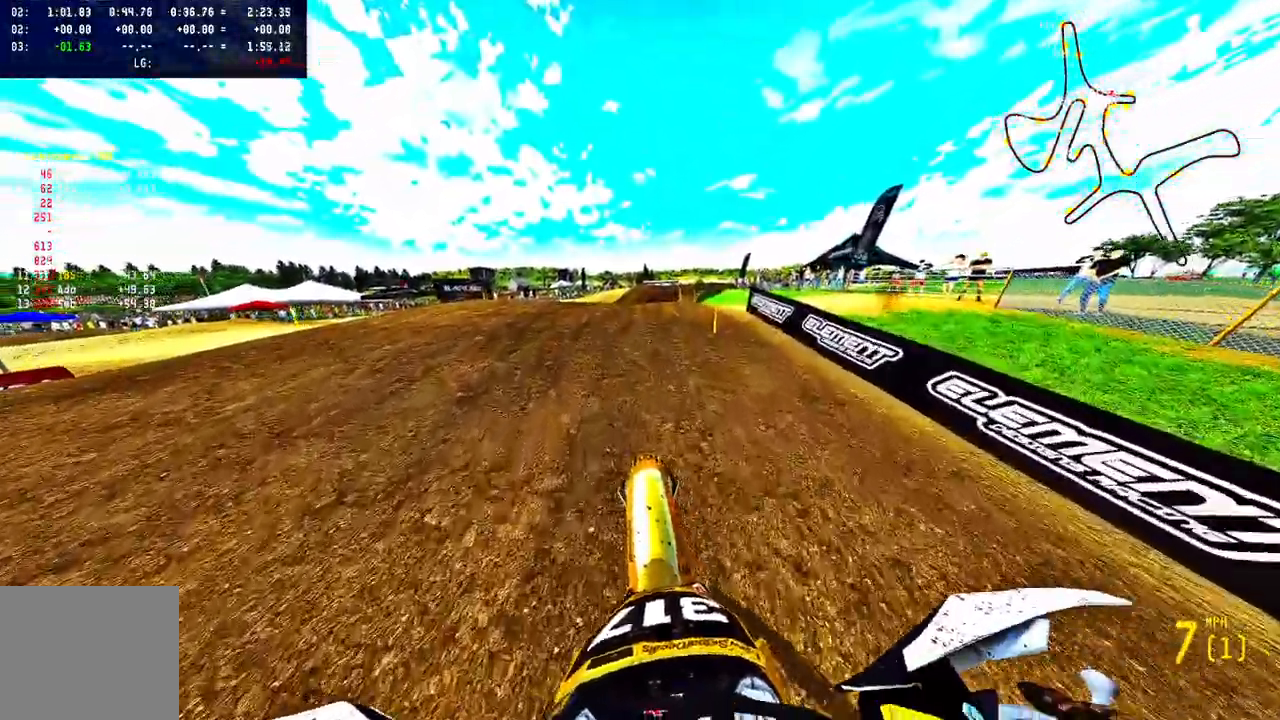
{"buttons": ["CROSS", "R2"], "left_stick": "center", "right_stick": "up", "events": [[467, "CROSS", "down"]]}
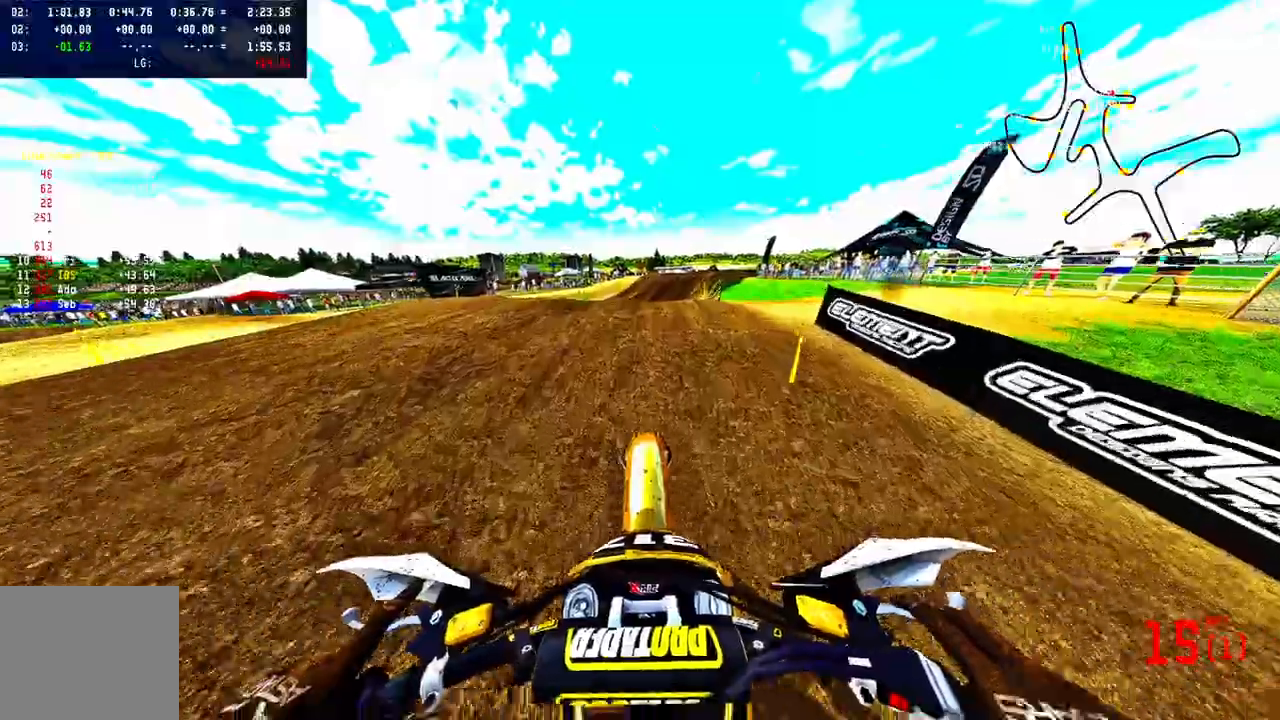
{"buttons": ["R2"], "left_stick": "center", "right_stick": "up", "events": [[100, "CROSS", "up"]]}
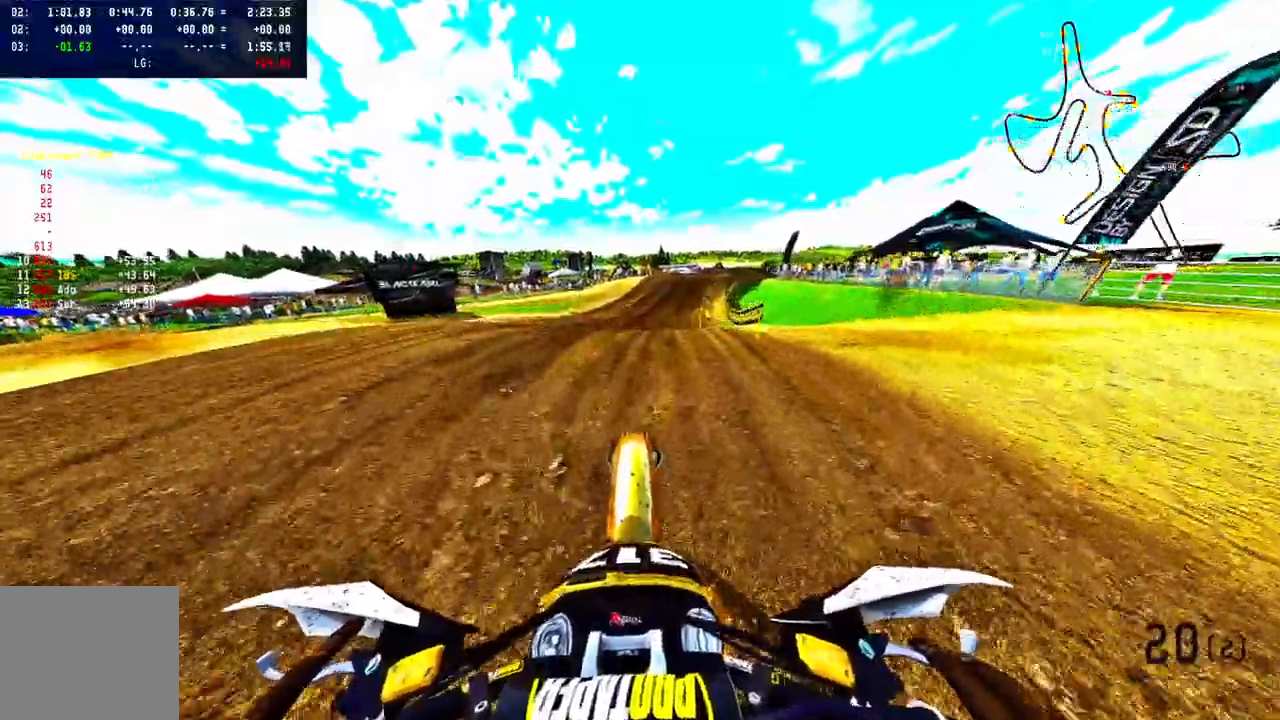
{"buttons": ["R2"], "left_stick": "up", "right_stick": "up", "events": [[50, "left_stick", "up"]]}
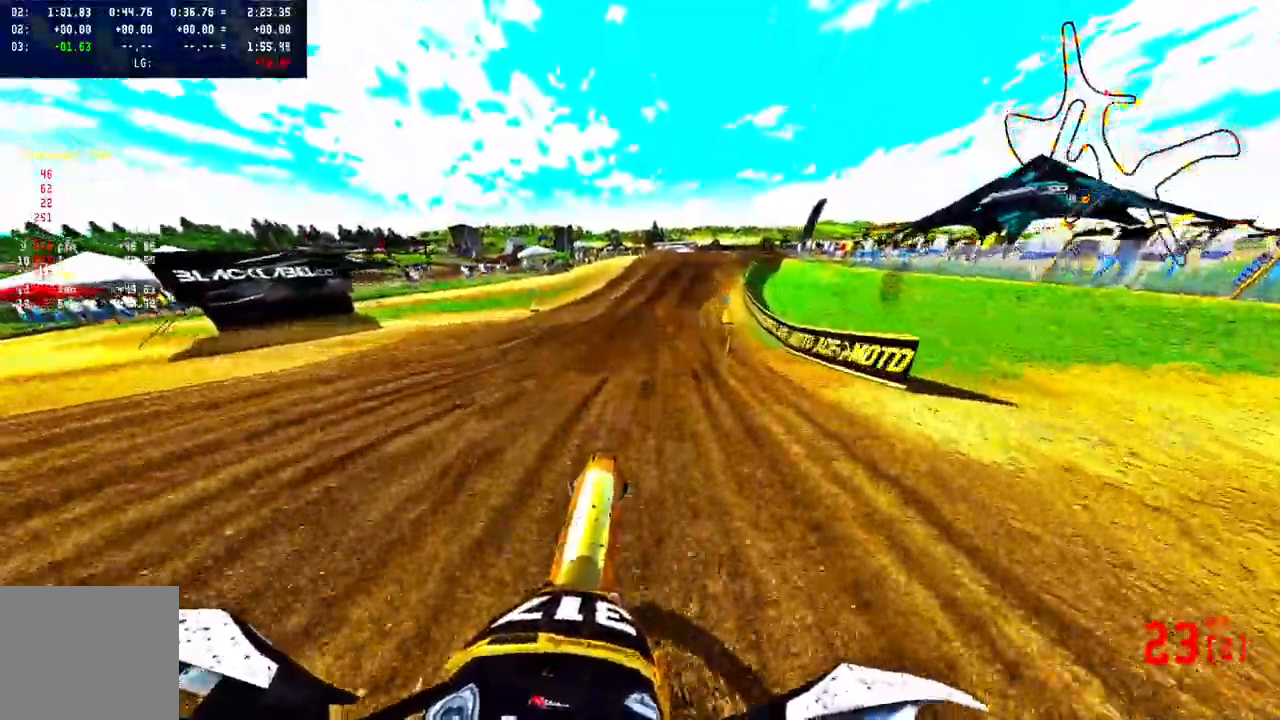
{"buttons": ["R2"], "left_stick": "up", "right_stick": "up", "events": [[350, "CROSS", "down"], [467, "CROSS", "up"]]}
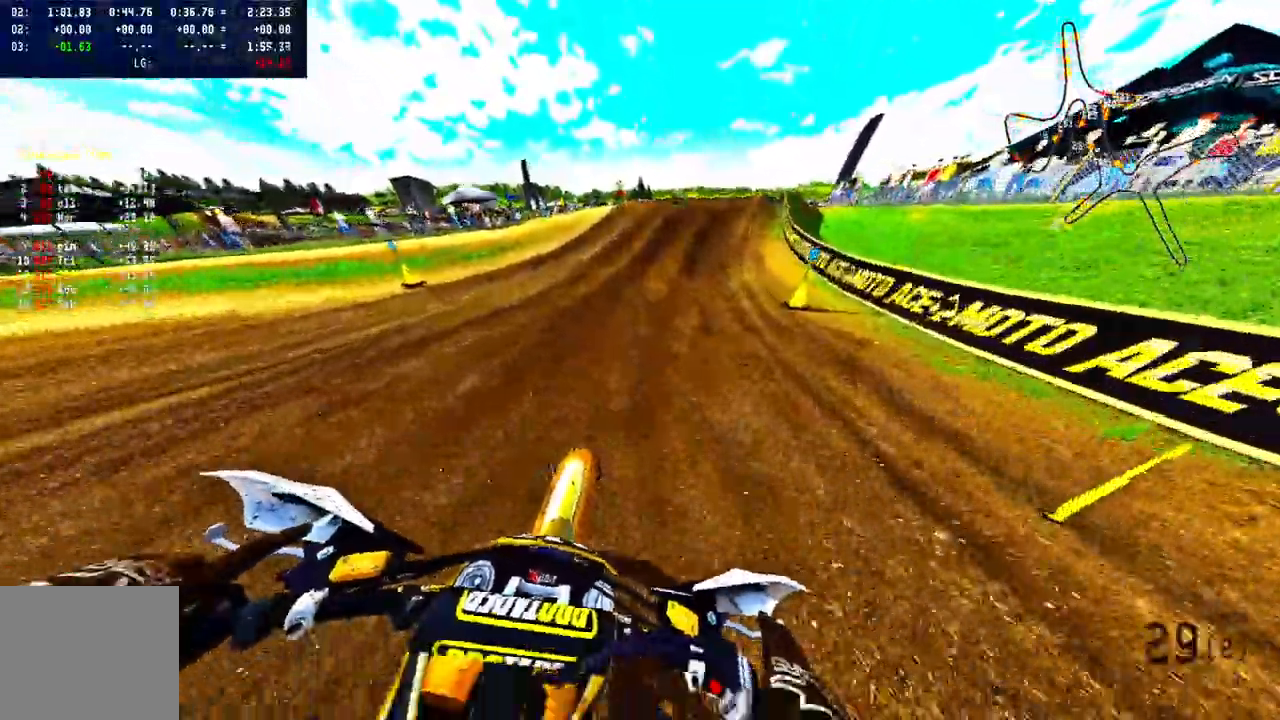
{"buttons": ["R2"], "left_stick": "up", "right_stick": "up", "events": []}
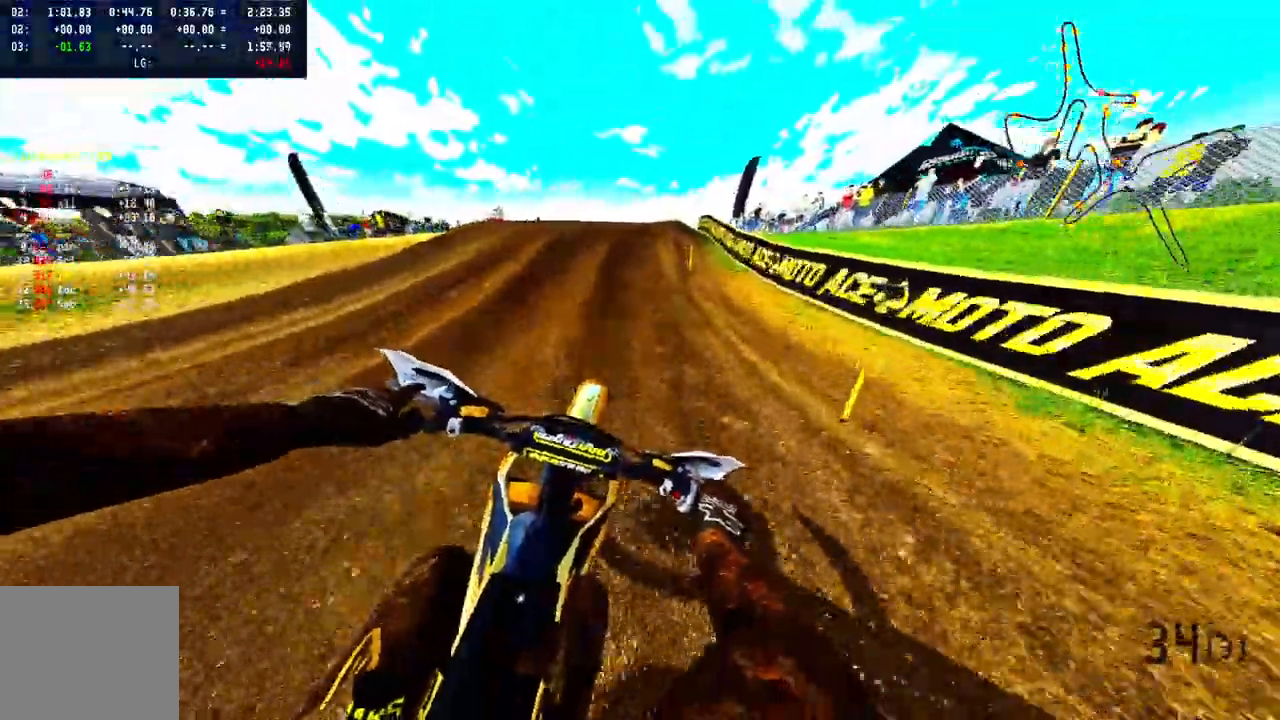
{"buttons": ["R2"], "left_stick": "up", "right_stick": "center", "events": [[17, "R3", "down"], [17, "right_stick", "center"], [117, "R3", "up"], [367, "R2", "up"], [467, "R2", "down"]]}
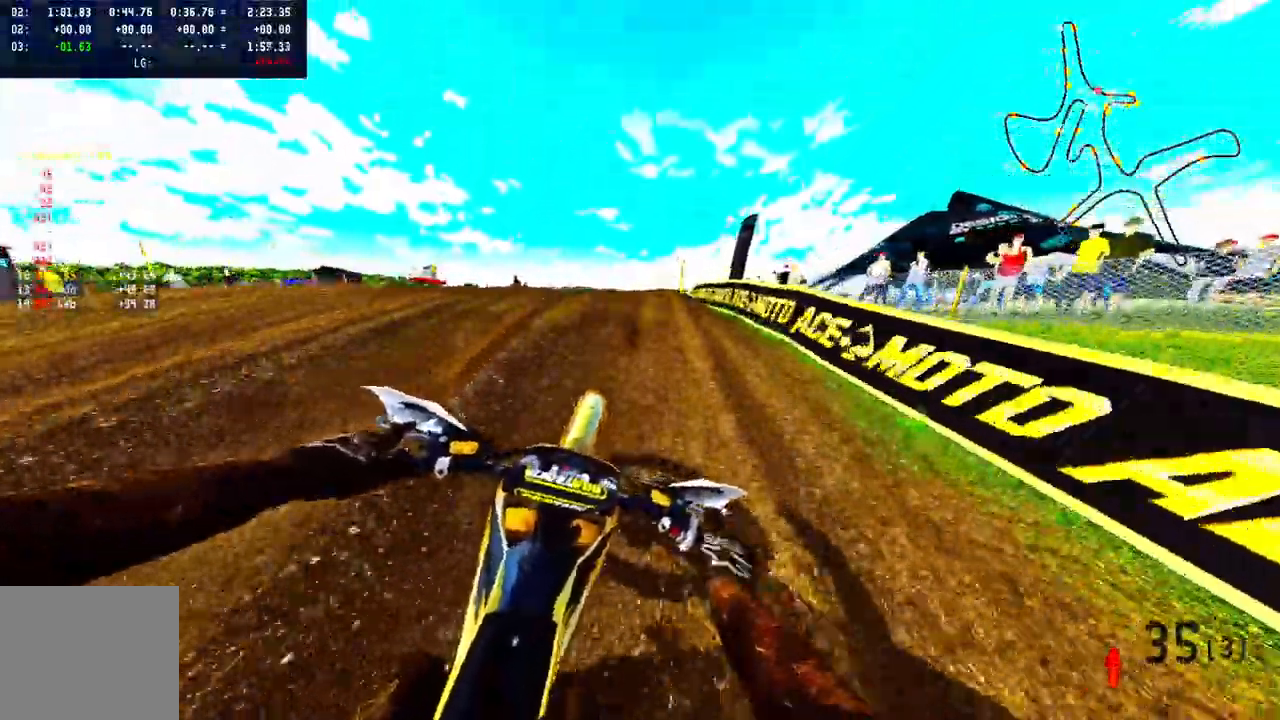
{"buttons": [], "left_stick": "up", "right_stick": "up", "events": [[83, "right_stick", "up"], [100, "R2", "up"], [133, "R2", "down"], [267, "R2", "up"]]}
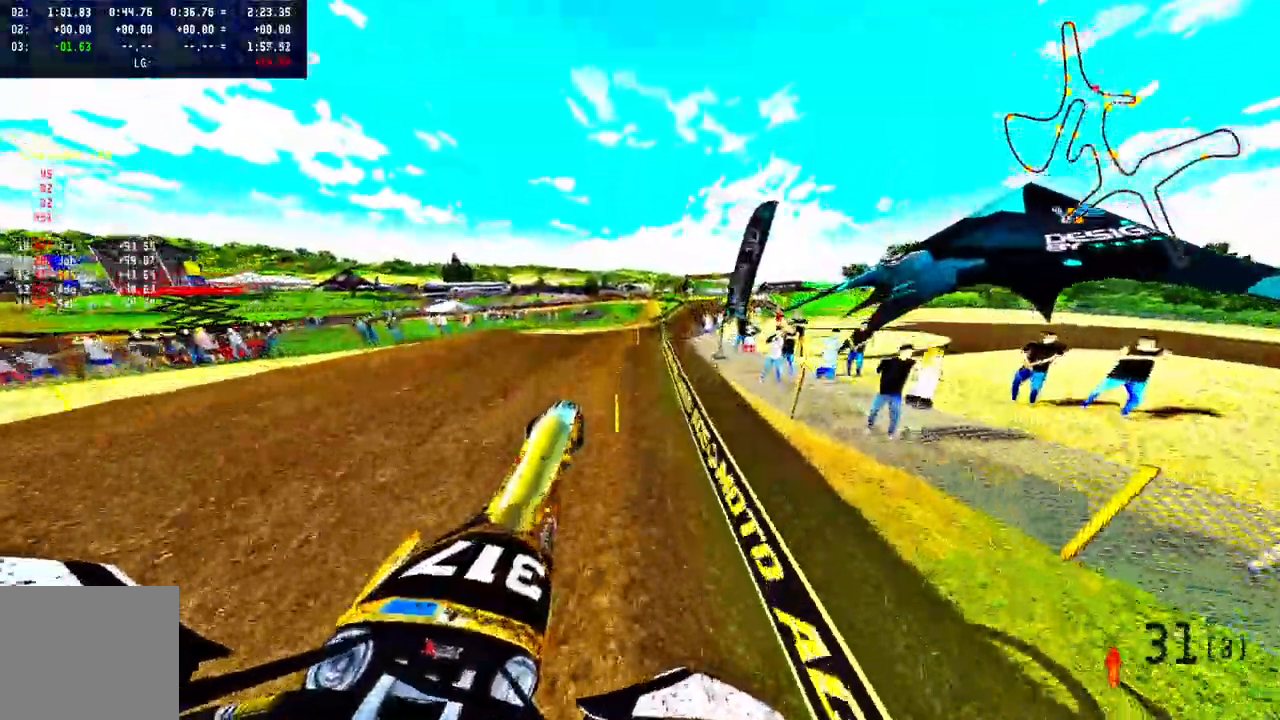
{"buttons": ["R2"], "left_stick": "up", "right_stick": "up", "events": [[100, "R2", "down"]]}
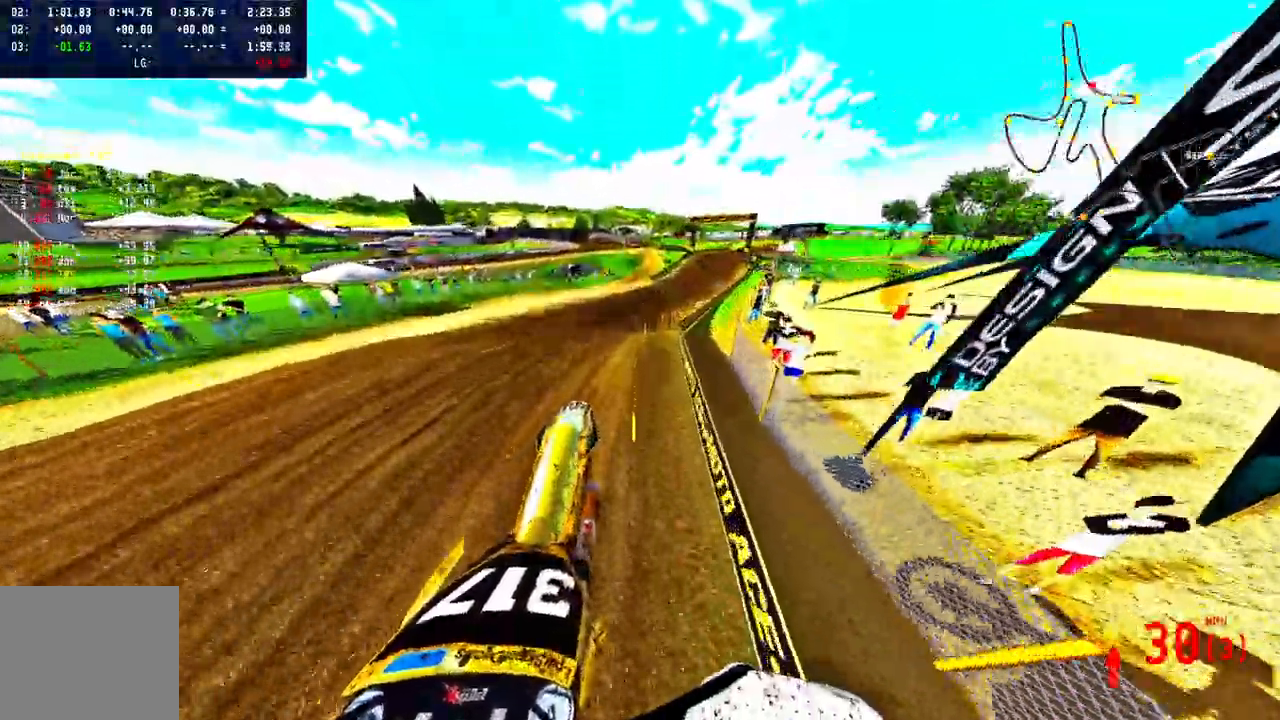
{"buttons": ["R2"], "left_stick": "up", "right_stick": "center", "events": [[383, "R3", "down"], [383, "right_stick", "center"], [467, "R3", "up"]]}
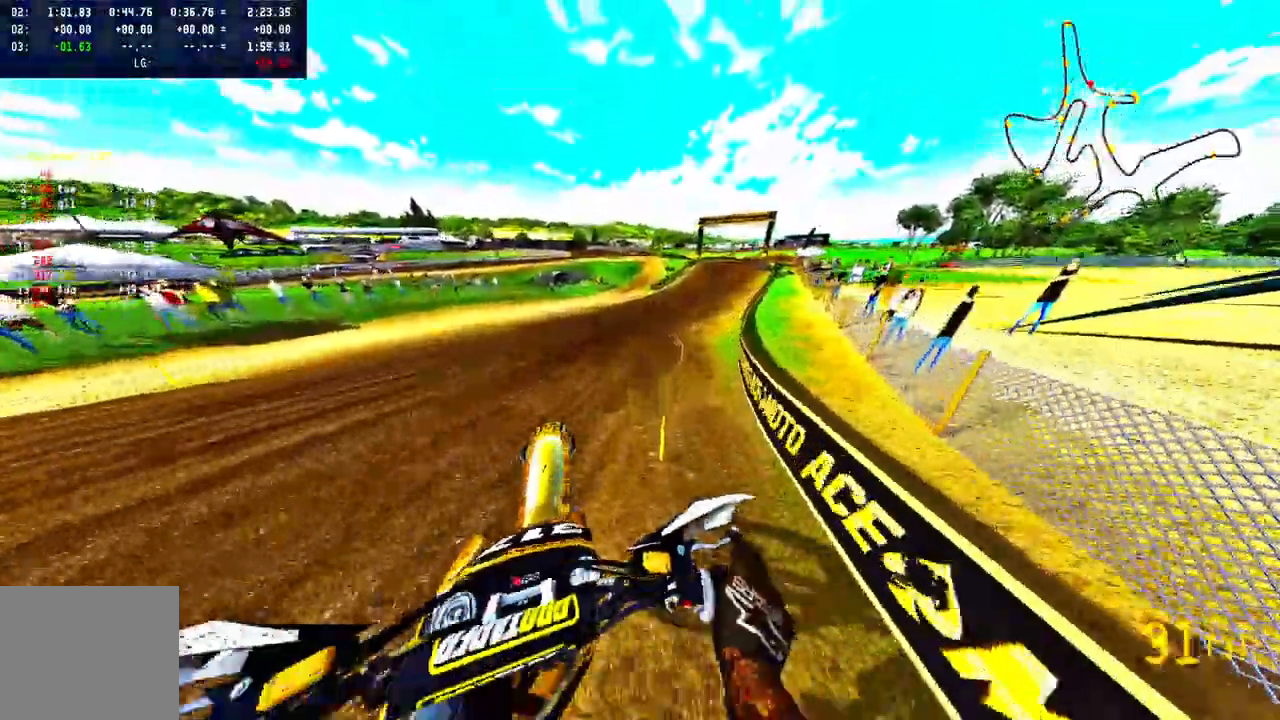
{"buttons": ["R2"], "left_stick": "up", "right_stick": "center", "events": []}
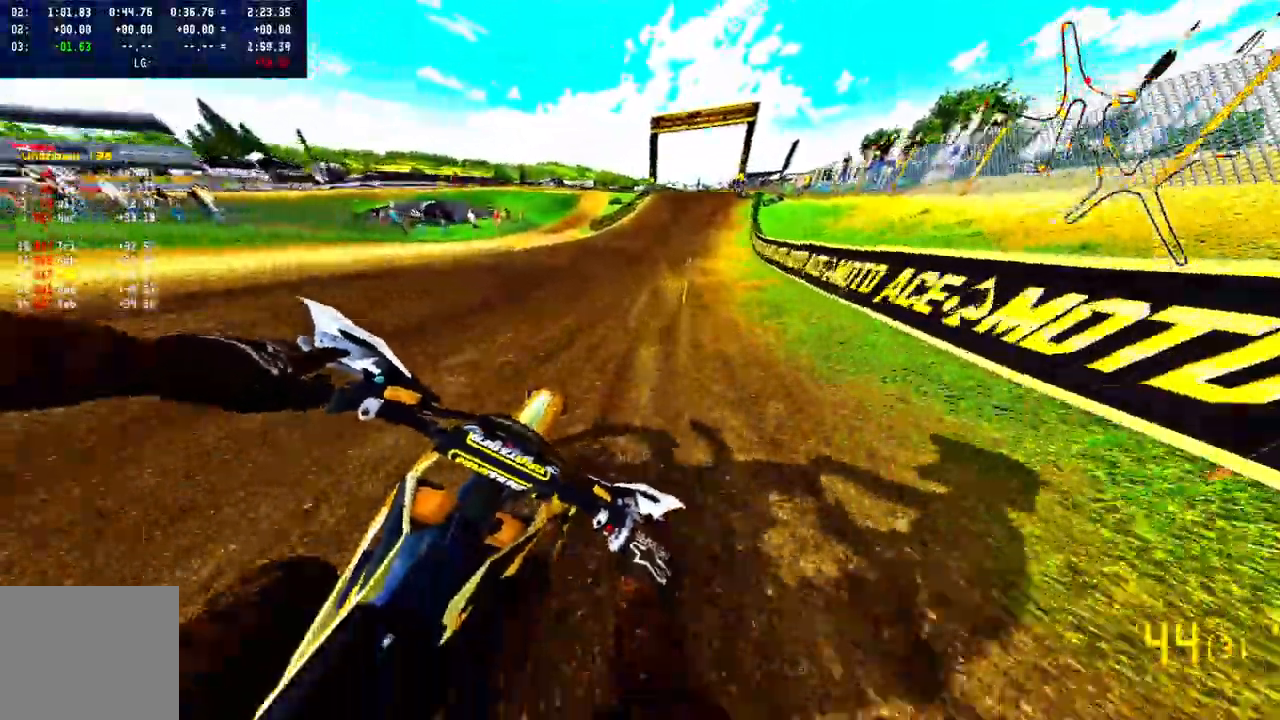
{"buttons": ["R2"], "left_stick": "up", "right_stick": "down-left", "events": [[117, "right_stick", "down-left"]]}
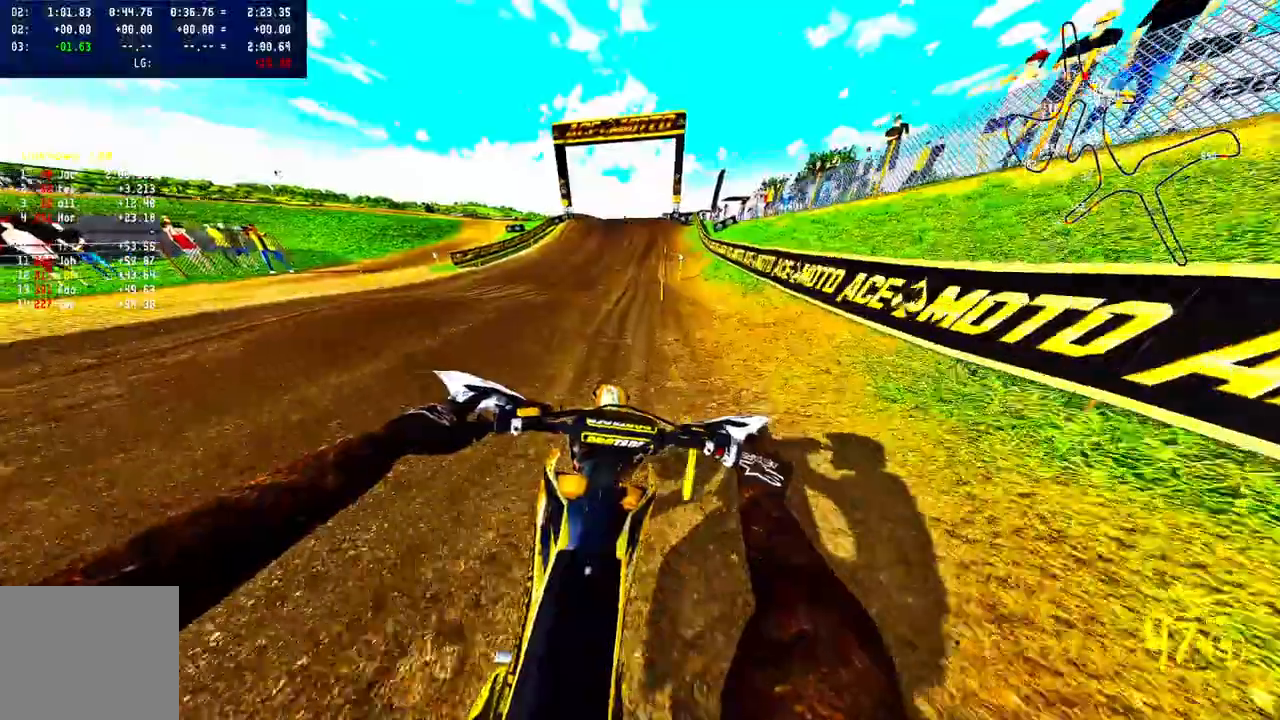
{"buttons": ["R2", "R3"], "left_stick": "up", "right_stick": "down-left", "events": [[467, "R3", "down"]]}
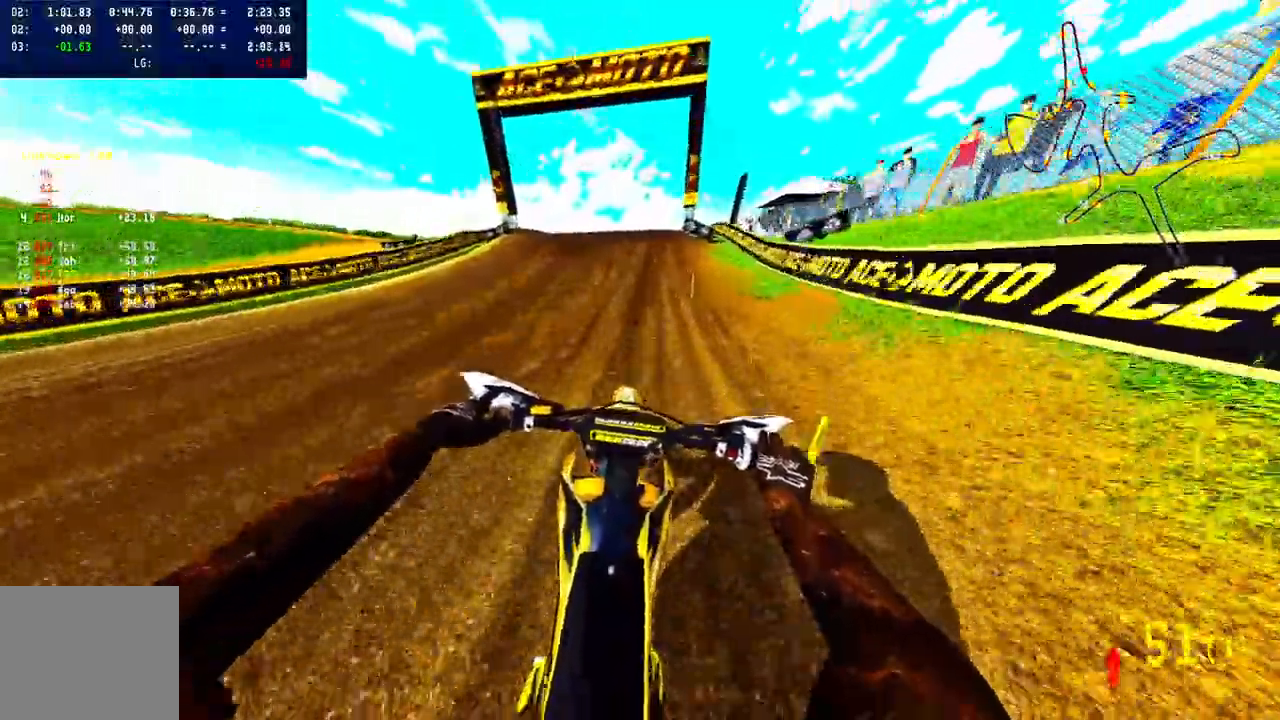
{"buttons": ["R2", "R3"], "left_stick": "up", "right_stick": "center", "events": [[83, "R3", "up"], [117, "right_stick", "down"], [317, "R2", "up"], [417, "R2", "down"], [417, "R3", "down"], [417, "right_stick", "center"]]}
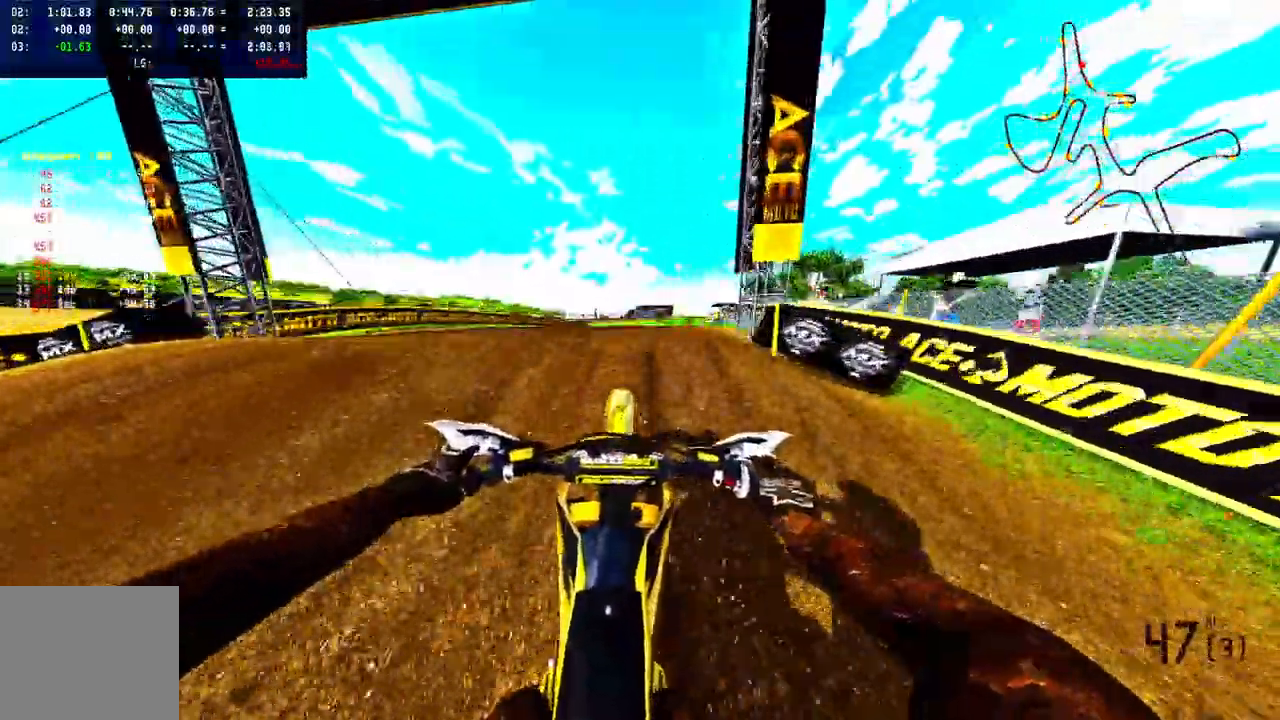
{"buttons": [], "left_stick": "up", "right_stick": "up", "events": [[17, "R3", "up"], [33, "R2", "up"], [83, "right_stick", "up"]]}
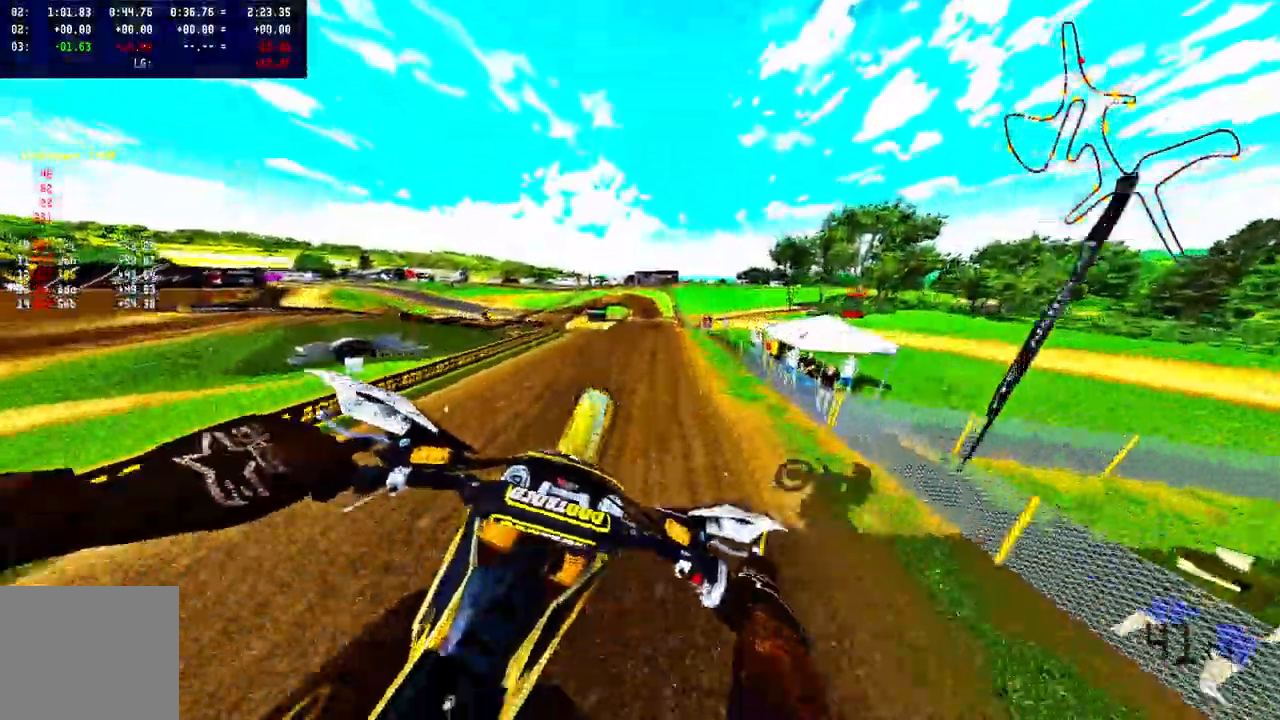
{"buttons": ["R2"], "left_stick": "up", "right_stick": "center", "events": [[50, "R2", "down"], [100, "R3", "down"], [100, "right_stick", "center"], [217, "R3", "up"]]}
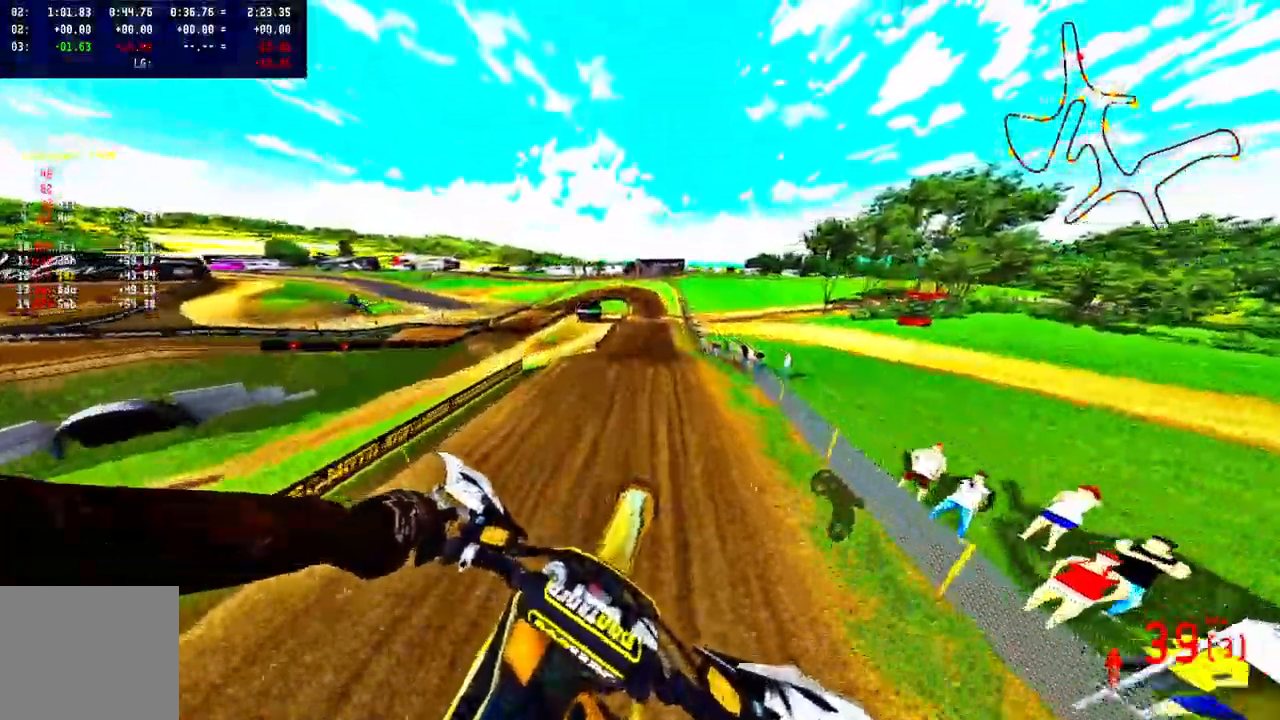
{"buttons": ["R2"], "left_stick": "up", "right_stick": "center", "events": []}
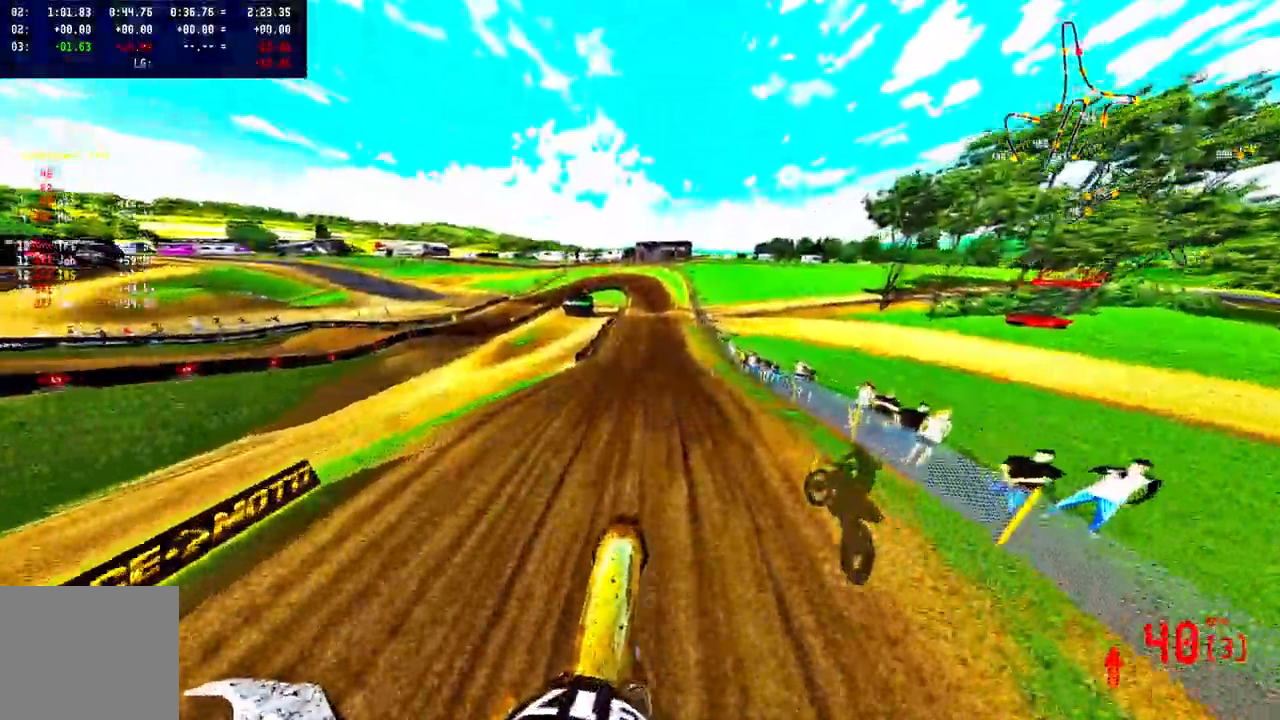
{"buttons": ["R2"], "left_stick": "up", "right_stick": "center", "events": [[117, "right_stick", "up"], [217, "right_stick", "center"]]}
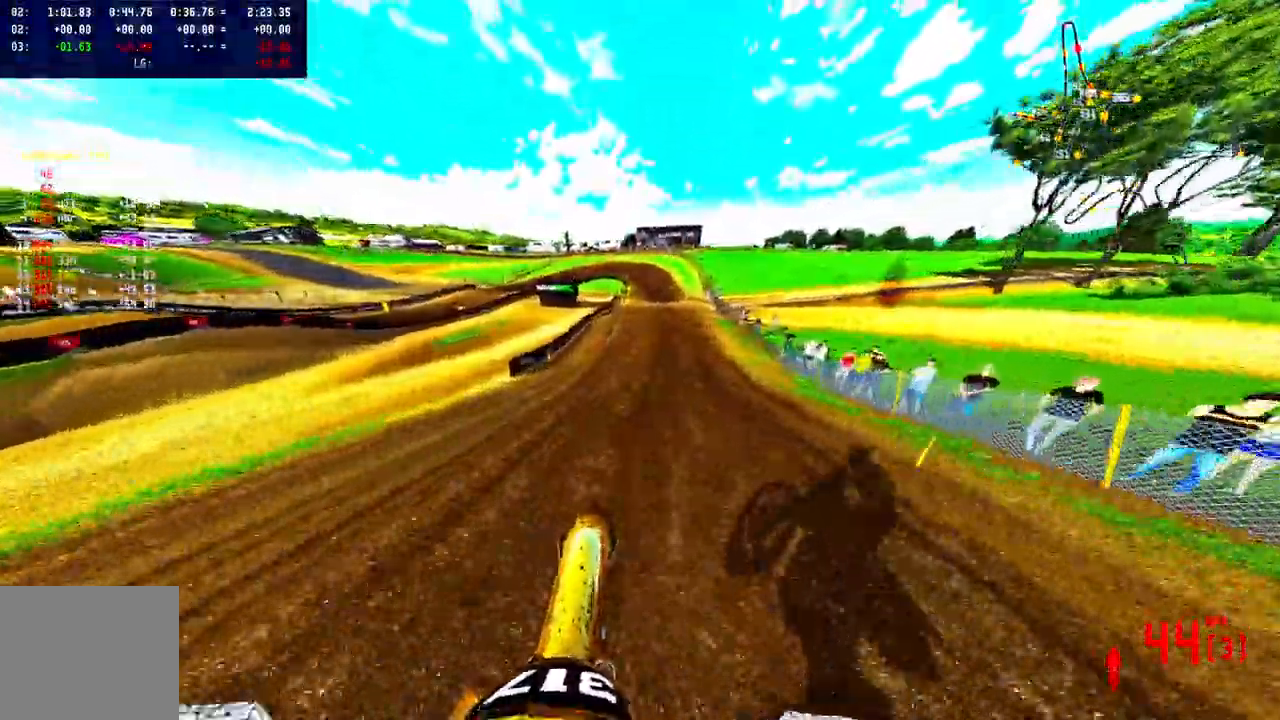
{"buttons": ["R2"], "left_stick": "up", "right_stick": "center", "events": [[67, "R3", "down"], [67, "right_stick", "up-left"], [200, "R3", "up"], [200, "right_stick", "center"]]}